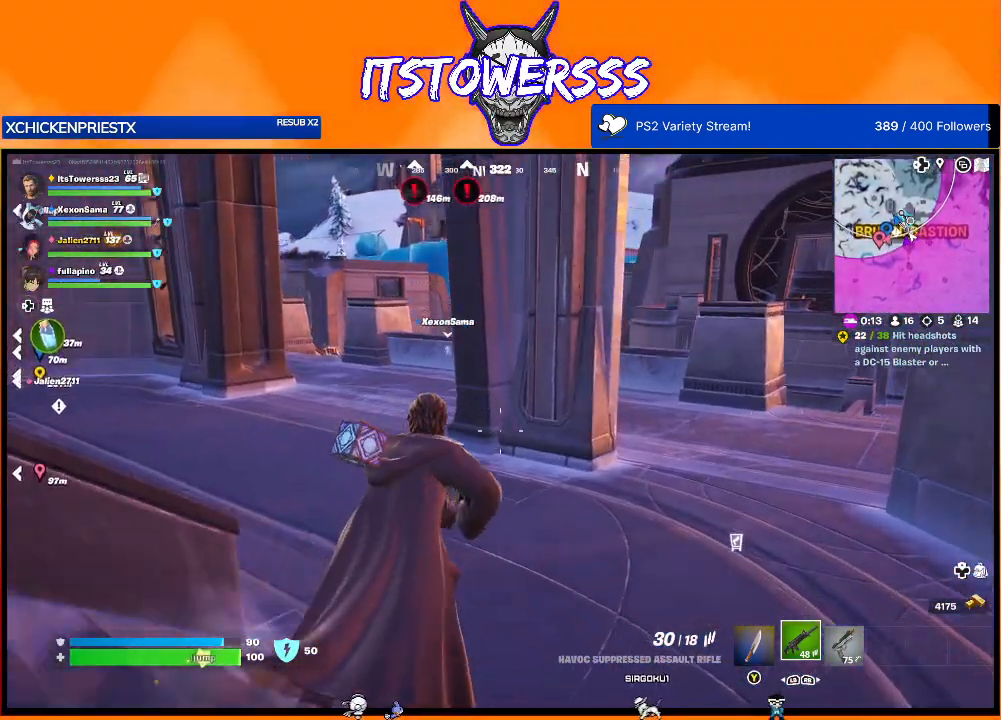
Gameplay with a controller (Xbox layout); each line is a JSON object with the inputs held at the frame after it. "events" lists button and stick changes between this image and that frame as [ms after this image, input, new state], when the widget could be followed in between.
{"buttons": [], "left_stick": "up-right", "right_stick": "center", "events": [[83, "right_stick", "right"], [233, "L3", "down"], [317, "right_stick", "center"], [333, "L3", "up"]]}
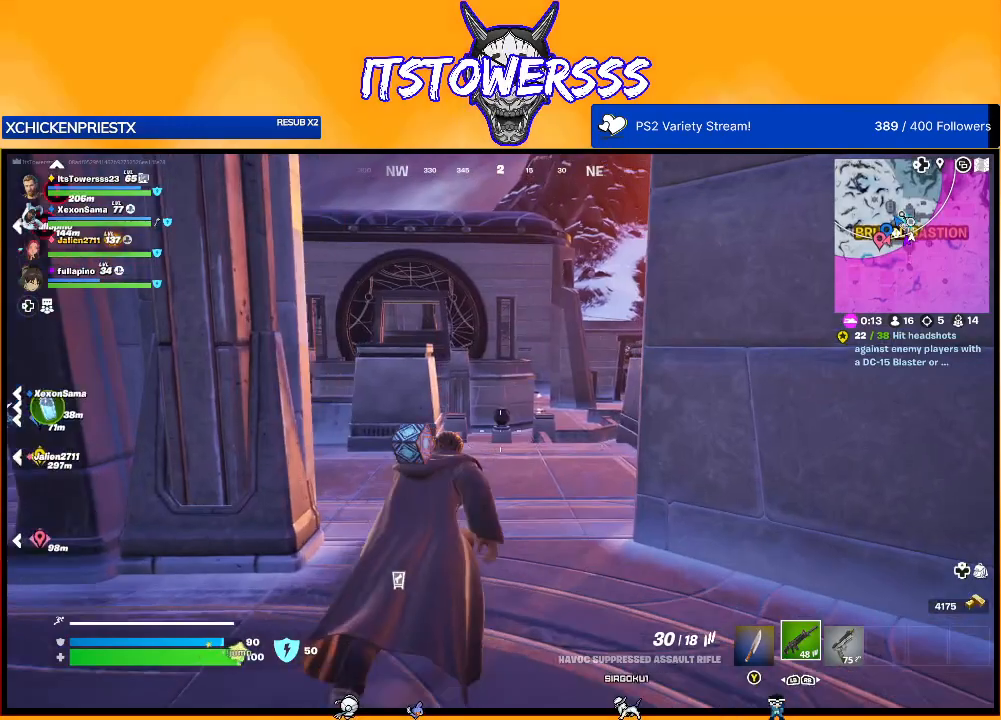
{"buttons": [], "left_stick": "up-right", "right_stick": "right", "events": [[200, "left_stick", "up"], [200, "right_stick", "left"], [367, "left_stick", "up-right"], [367, "right_stick", "center"], [450, "right_stick", "right"]]}
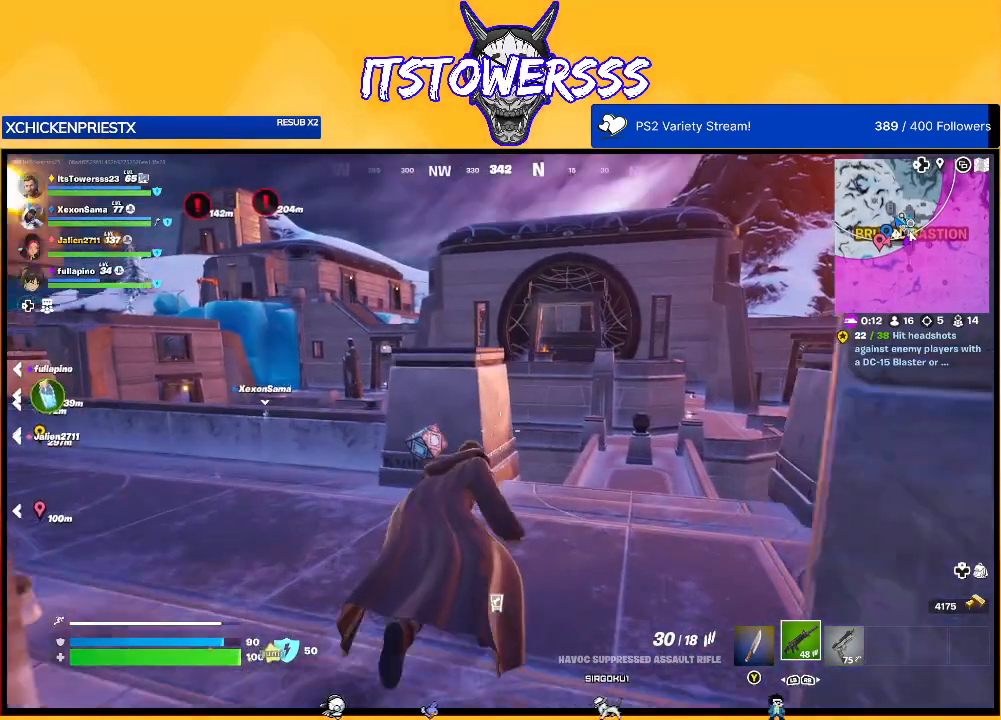
{"buttons": [], "left_stick": "up-right", "right_stick": "center", "events": [[67, "right_stick", "center"]]}
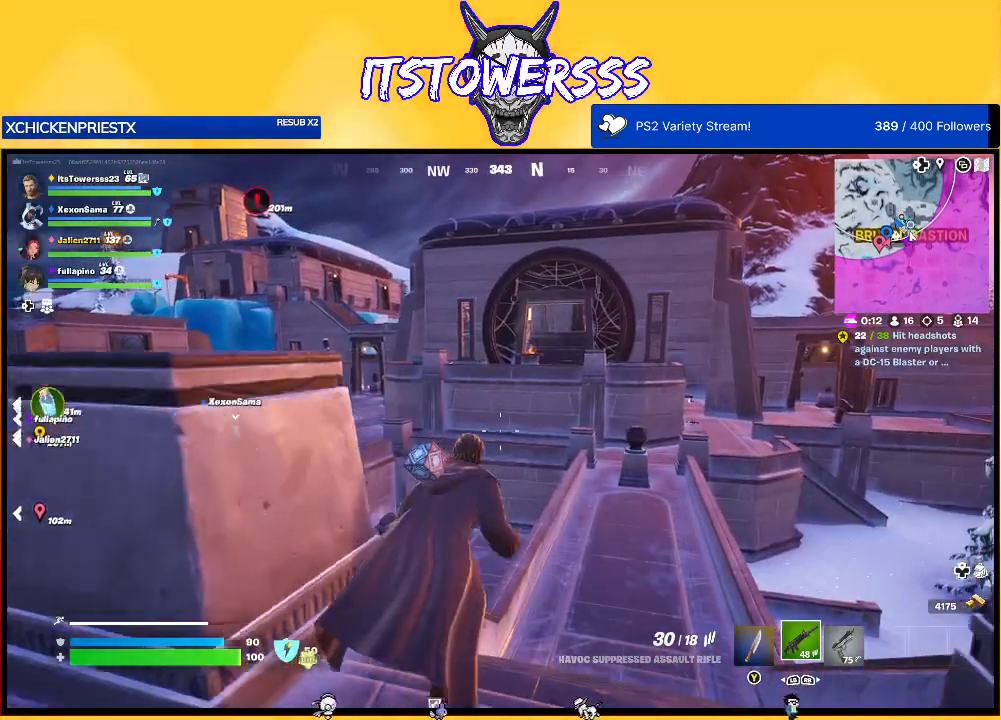
{"buttons": [], "left_stick": "up-right", "right_stick": "center", "events": []}
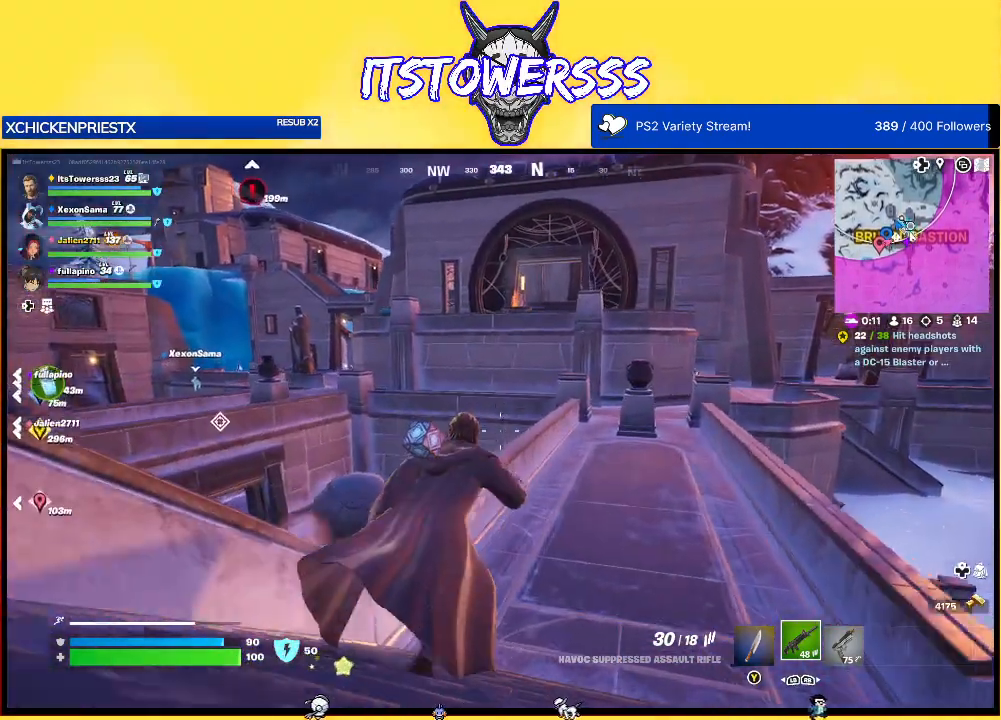
{"buttons": [], "left_stick": "up-right", "right_stick": "center", "events": [[117, "right_stick", "right"], [300, "right_stick", "center"]]}
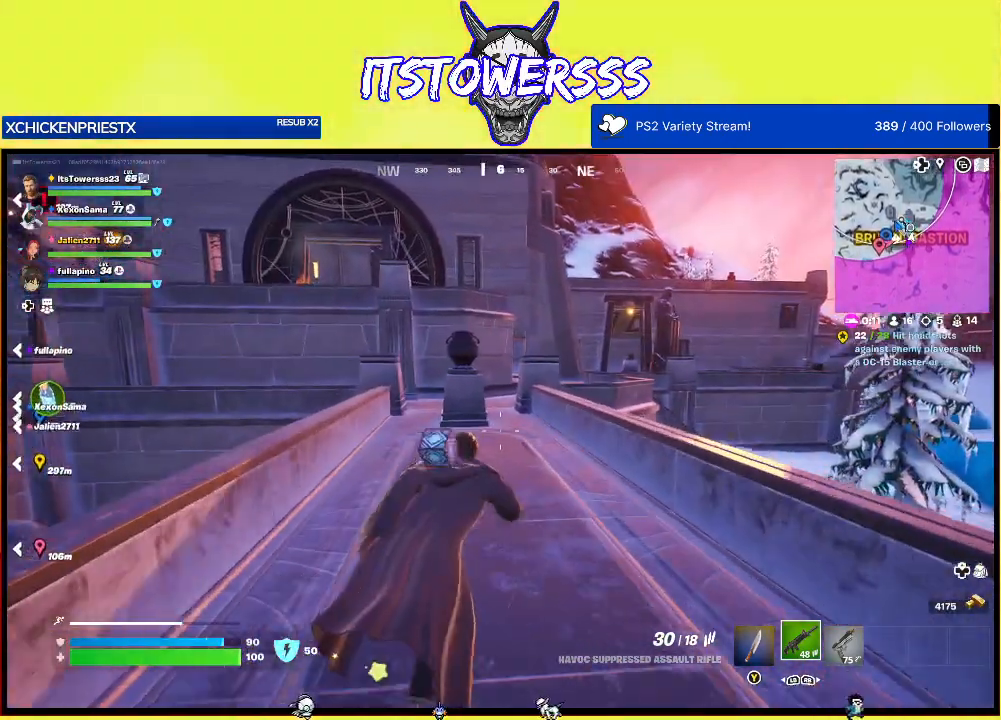
{"buttons": [], "left_stick": "up-right", "right_stick": "center", "events": [[217, "right_stick", "left"], [433, "right_stick", "center"]]}
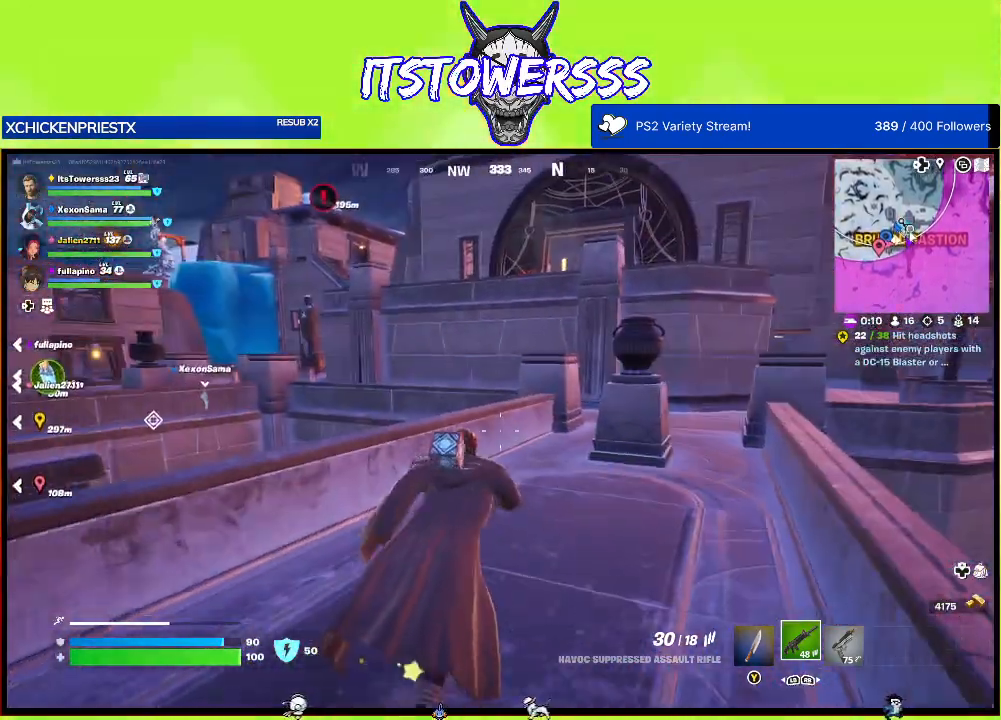
{"buttons": [], "left_stick": "up-right", "right_stick": "center", "events": []}
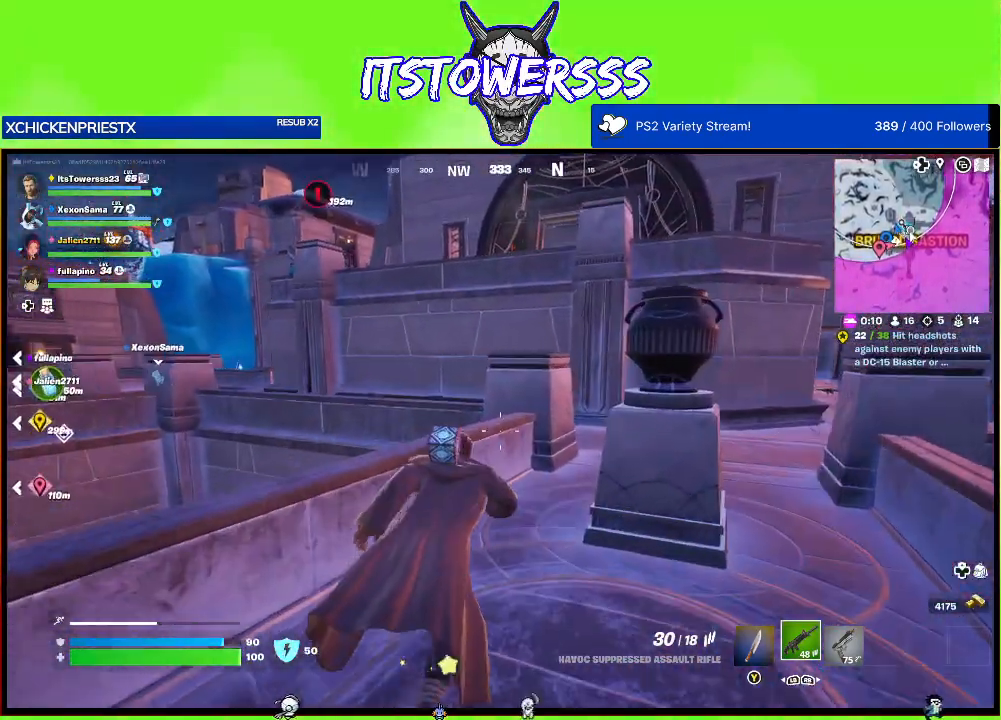
{"buttons": [], "left_stick": "up-right", "right_stick": "center", "events": [[250, "right_stick", "up-right"], [400, "right_stick", "center"]]}
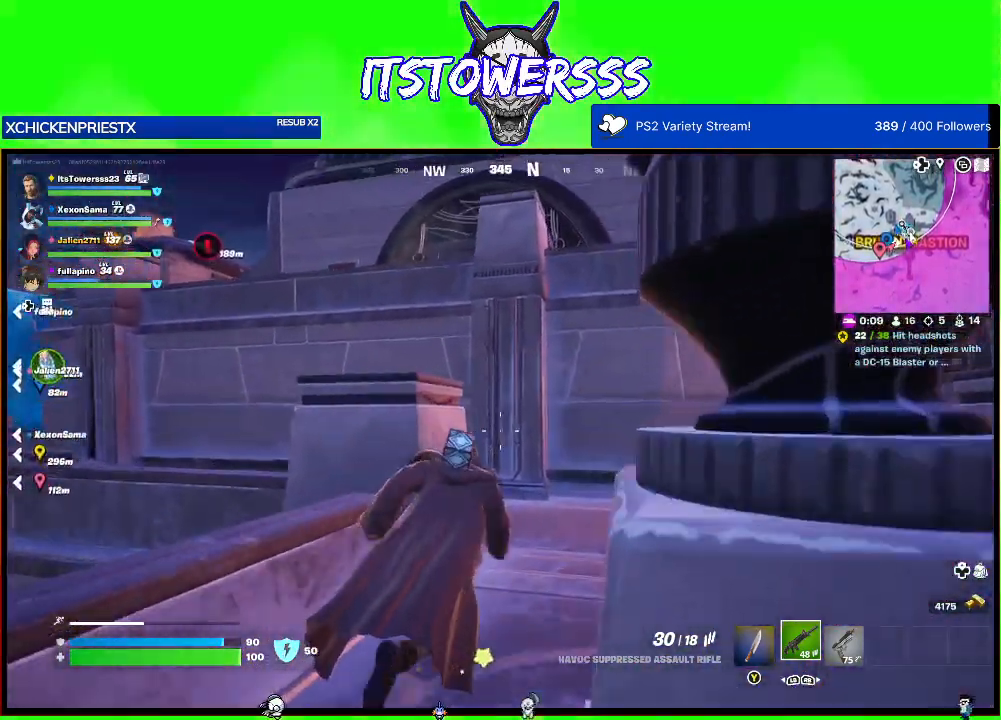
{"buttons": [], "left_stick": "up-right", "right_stick": "center", "events": []}
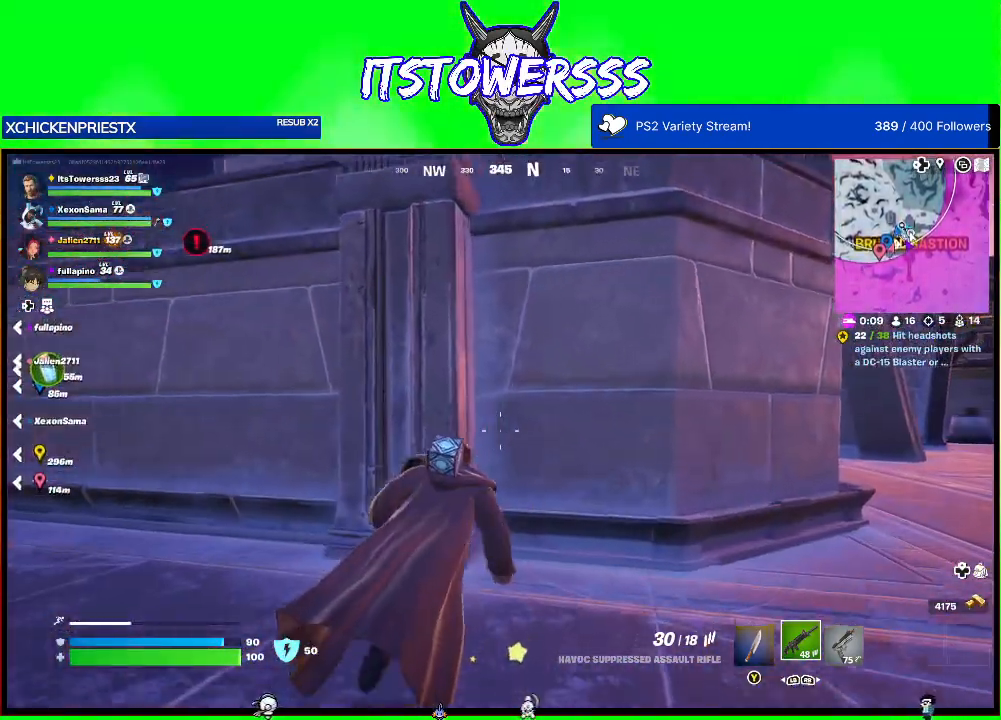
{"buttons": ["A"], "left_stick": "up", "right_stick": "center", "events": [[67, "A", "down"], [200, "left_stick", "center"], [350, "left_stick", "up"], [383, "A", "up"], [450, "A", "down"]]}
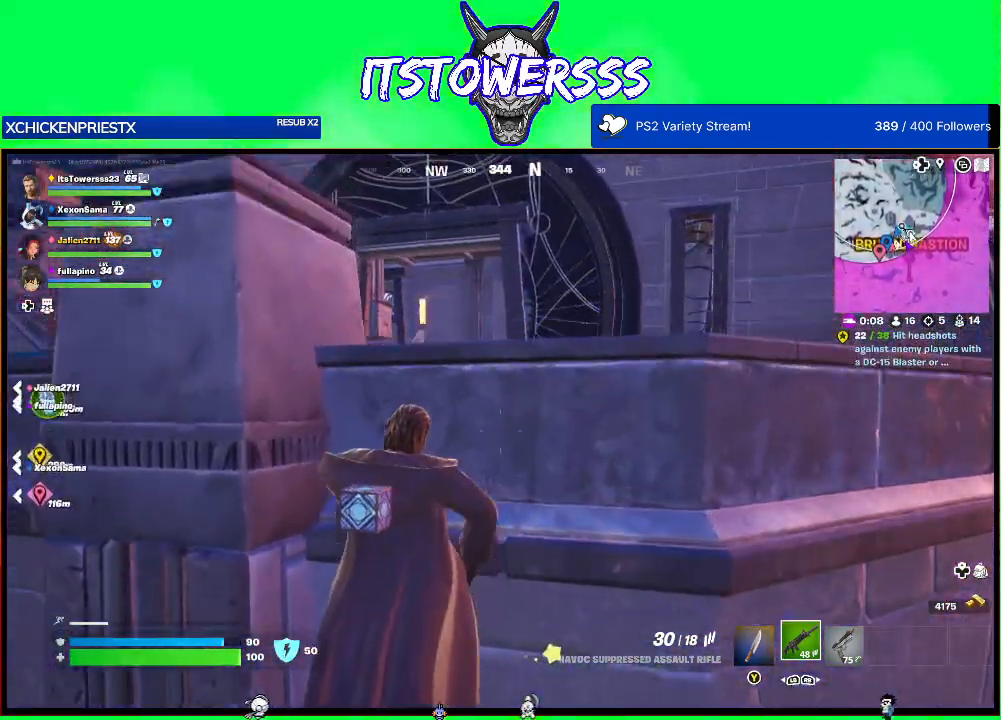
{"buttons": [], "left_stick": "up-right", "right_stick": "left", "events": [[117, "A", "up"], [183, "left_stick", "up-right"], [383, "right_stick", "left"]]}
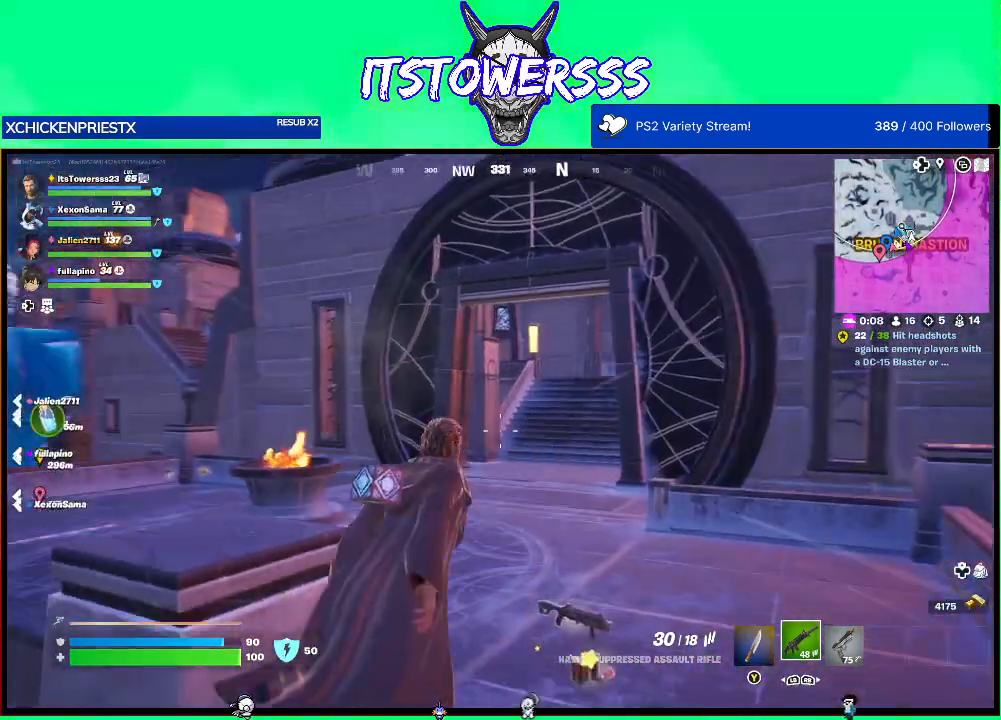
{"buttons": [], "left_stick": "up-right", "right_stick": "center", "events": [[167, "right_stick", "center"]]}
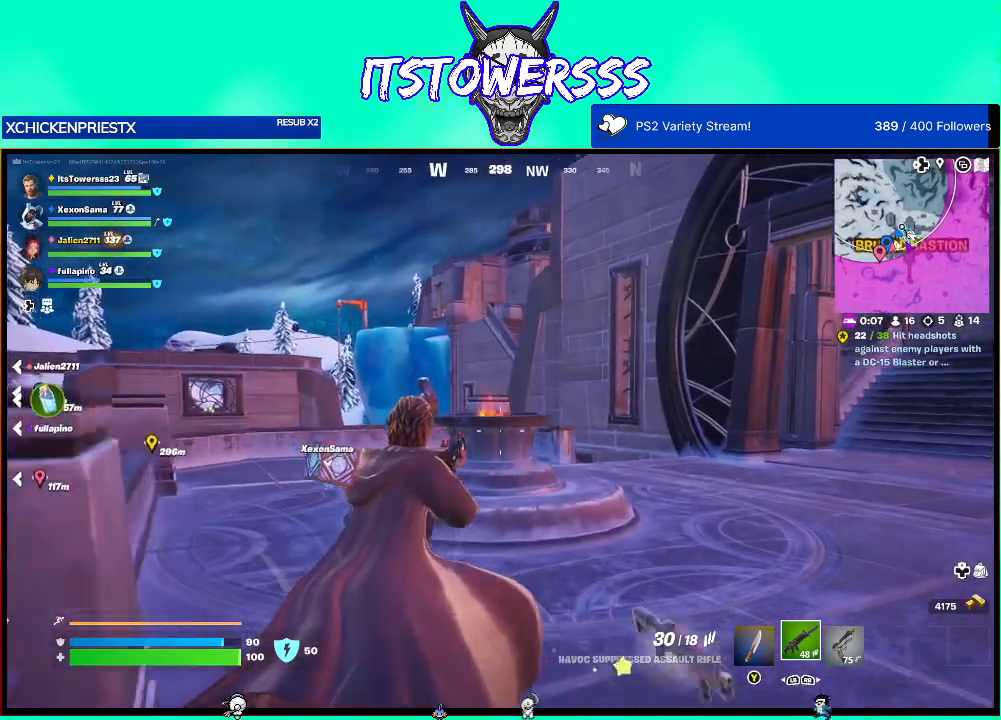
{"buttons": [], "left_stick": "right", "right_stick": "center", "events": [[200, "left_stick", "right"]]}
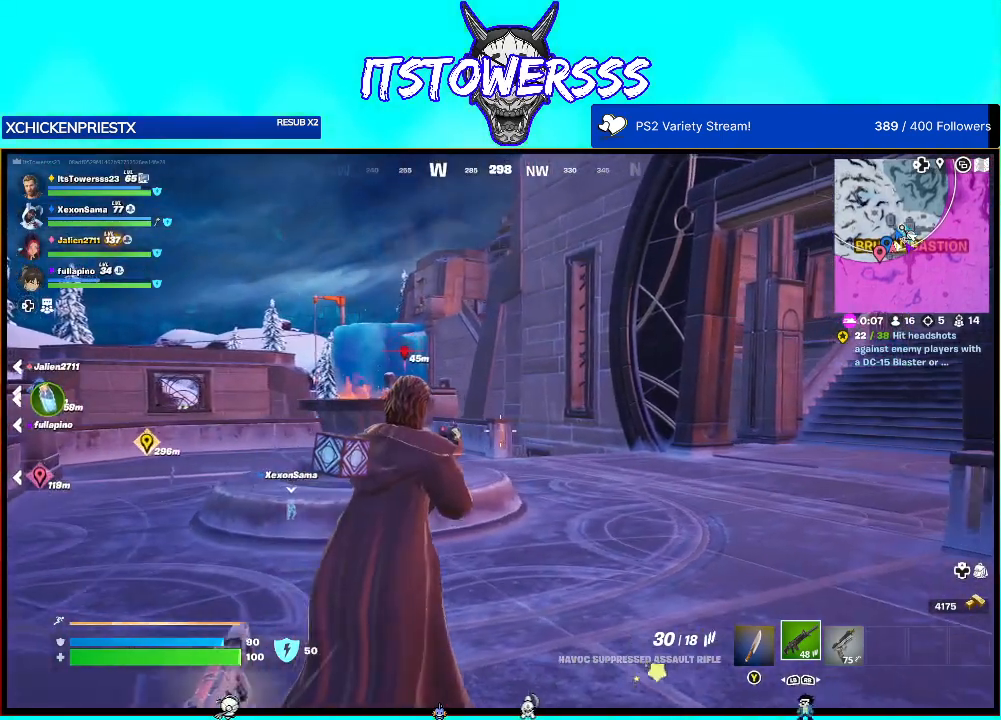
{"buttons": [], "left_stick": "up-right", "right_stick": "center", "events": [[17, "right_stick", "left"], [150, "left_stick", "up-right"], [183, "right_stick", "center"], [267, "right_stick", "up"], [350, "right_stick", "up-left"], [467, "right_stick", "center"]]}
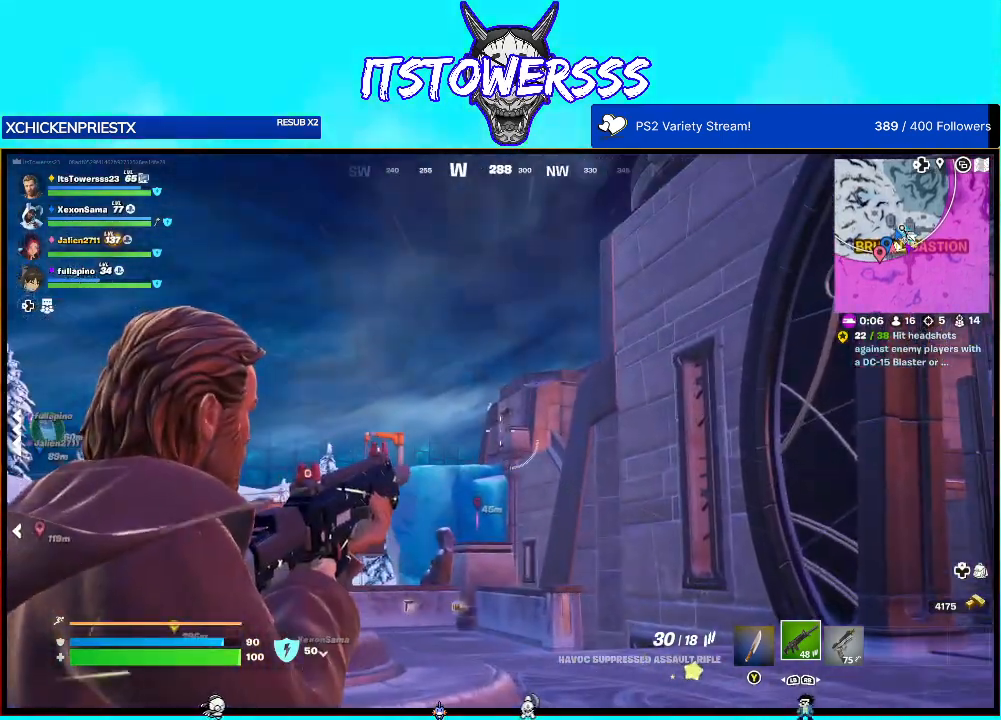
{"buttons": [], "left_stick": "up-right", "right_stick": "right", "events": [[33, "left_stick", "up"], [50, "right_stick", "left"], [150, "right_stick", "center"], [200, "left_stick", "up-right"], [417, "right_stick", "right"]]}
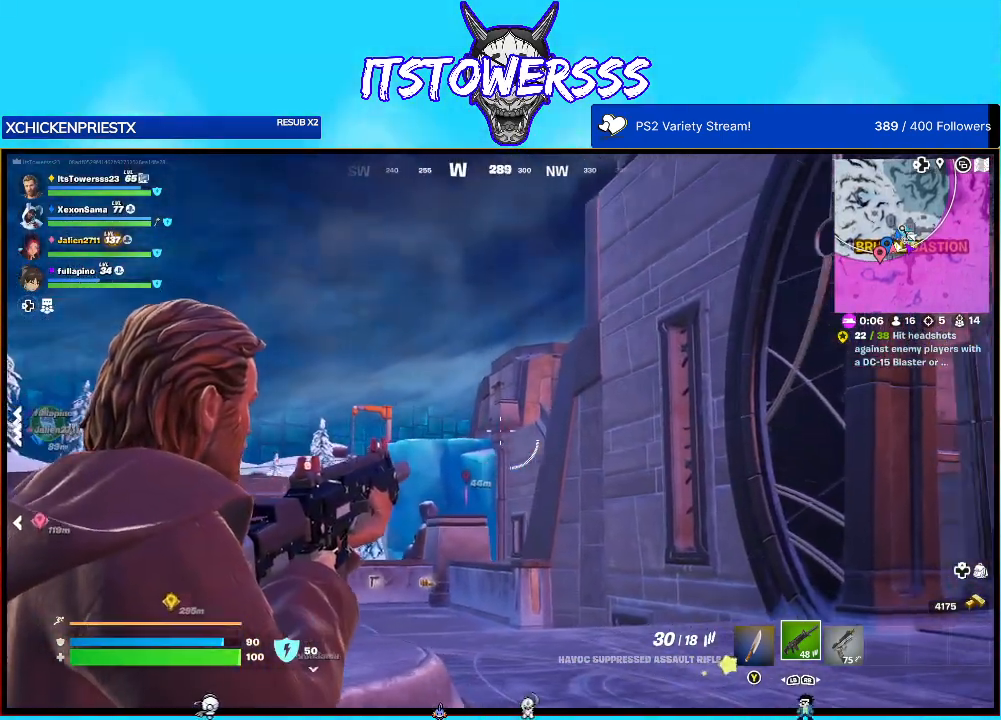
{"buttons": ["DPAD_LEFT"], "left_stick": "up-right", "right_stick": "center", "events": [[17, "right_stick", "center"], [317, "DPAD_LEFT", "down"], [400, "DPAD_LEFT", "up"], [483, "DPAD_LEFT", "down"]]}
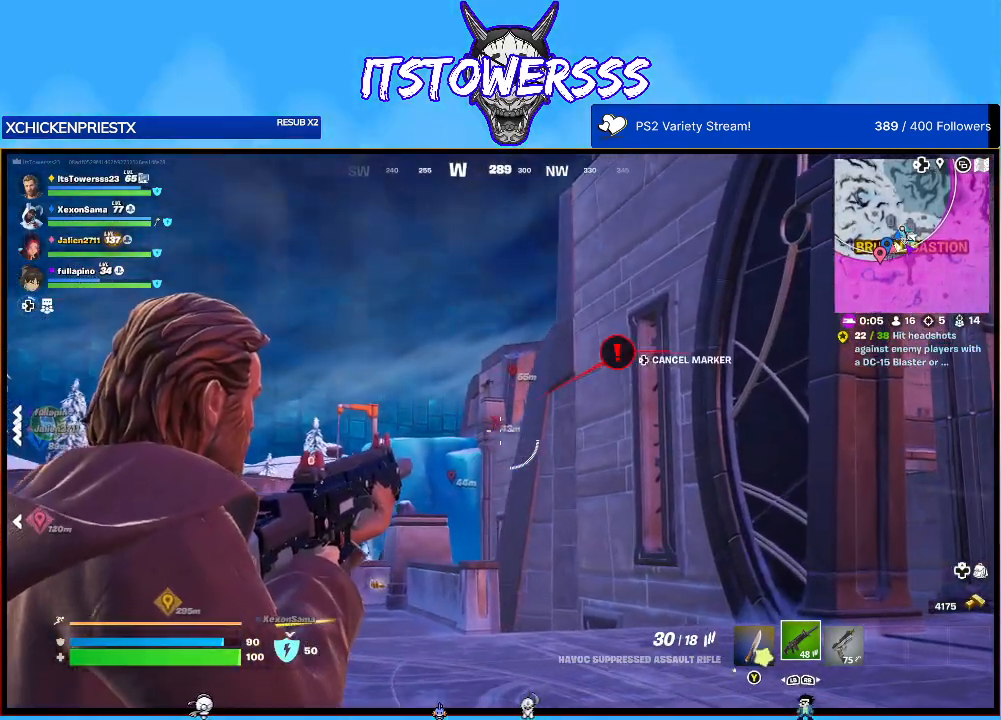
{"buttons": [], "left_stick": "up-right", "right_stick": "right", "events": [[33, "DPAD_LEFT", "up"], [333, "right_stick", "right"]]}
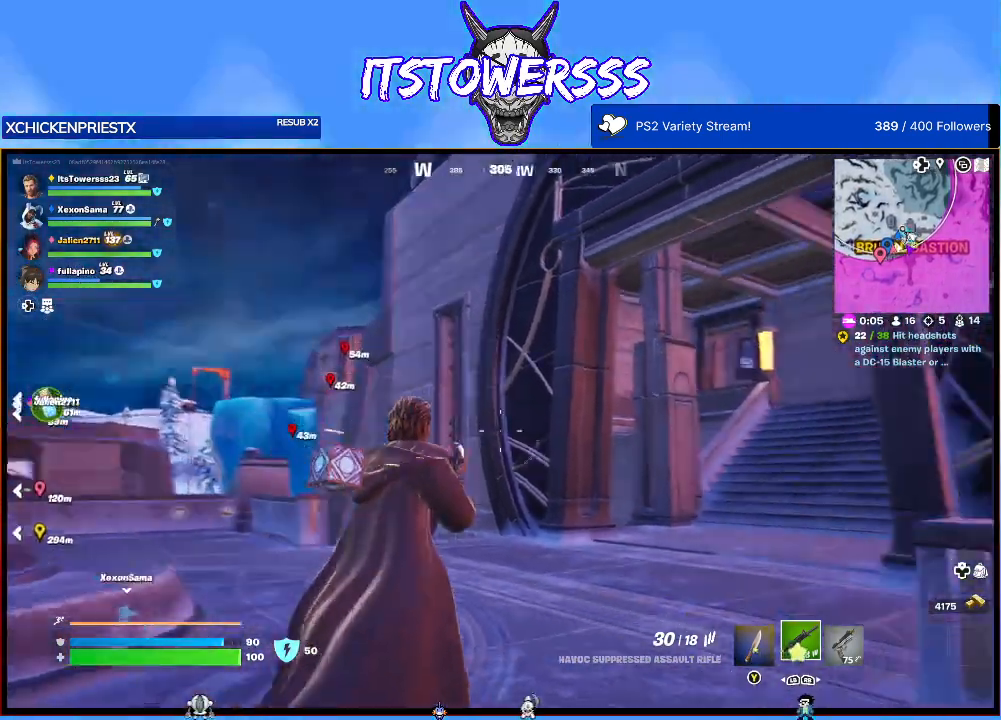
{"buttons": [], "left_stick": "up-right", "right_stick": "center", "events": [[33, "right_stick", "center"]]}
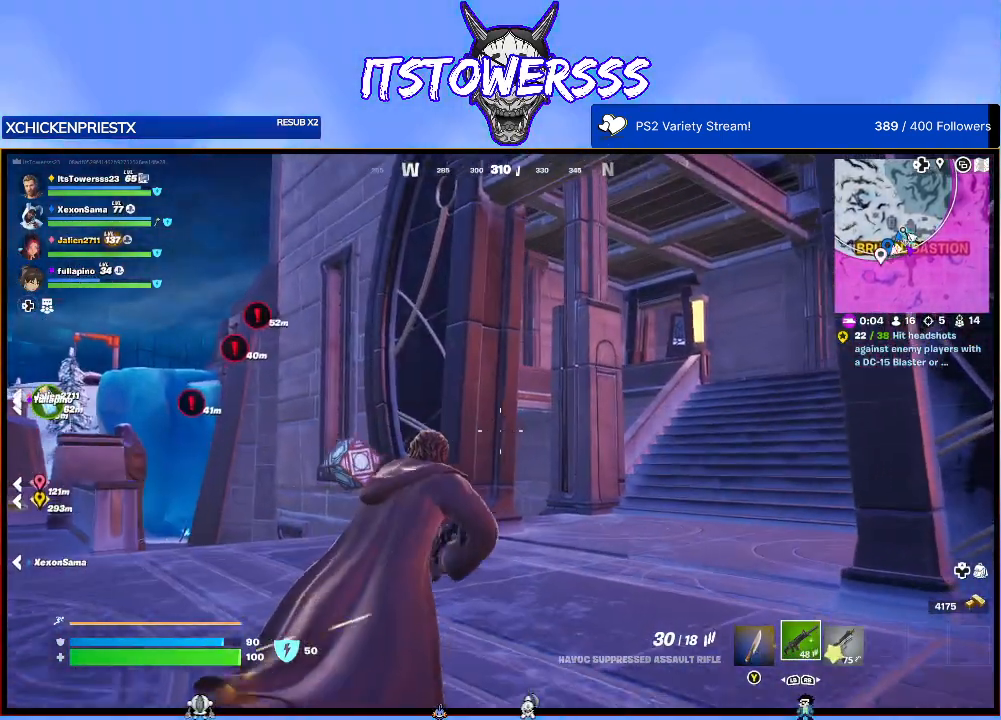
{"buttons": [], "left_stick": "up-right", "right_stick": "left", "events": [[217, "right_stick", "left"], [350, "right_stick", "center"], [417, "right_stick", "left"]]}
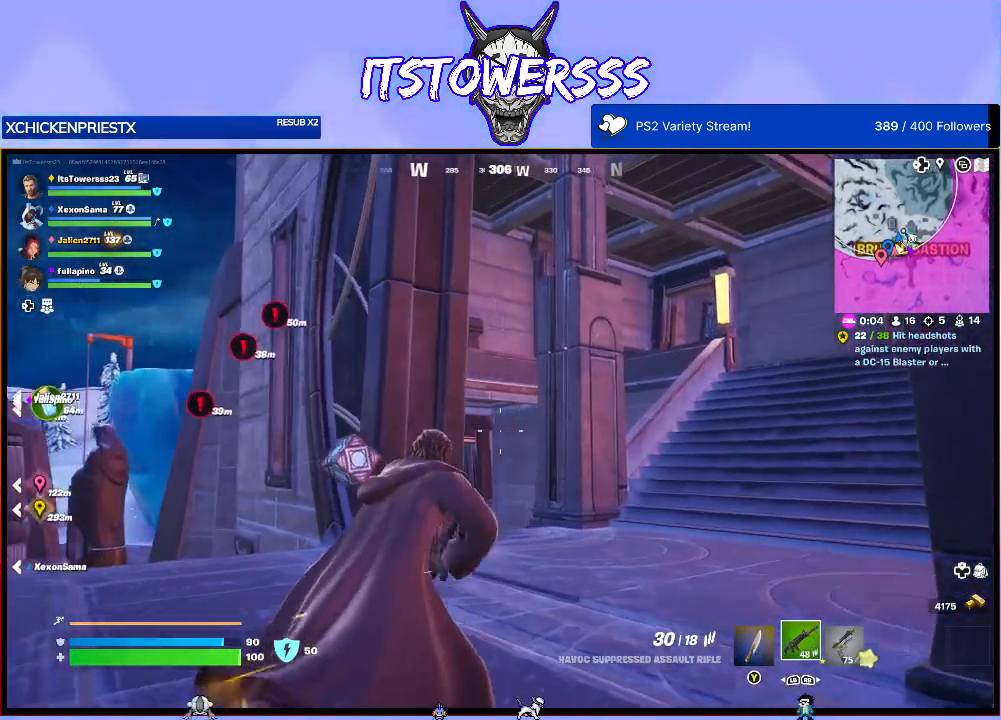
{"buttons": [], "left_stick": "up-right", "right_stick": "center", "events": [[267, "right_stick", "center"]]}
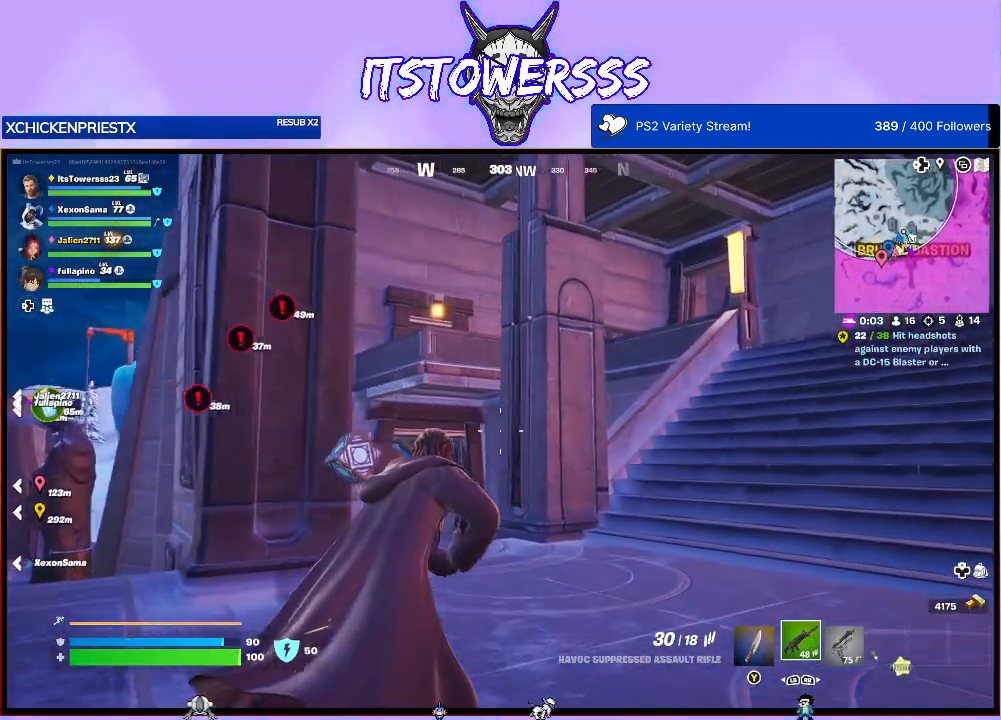
{"buttons": [], "left_stick": "up-right", "right_stick": "center", "events": [[233, "right_stick", "right"], [400, "right_stick", "center"]]}
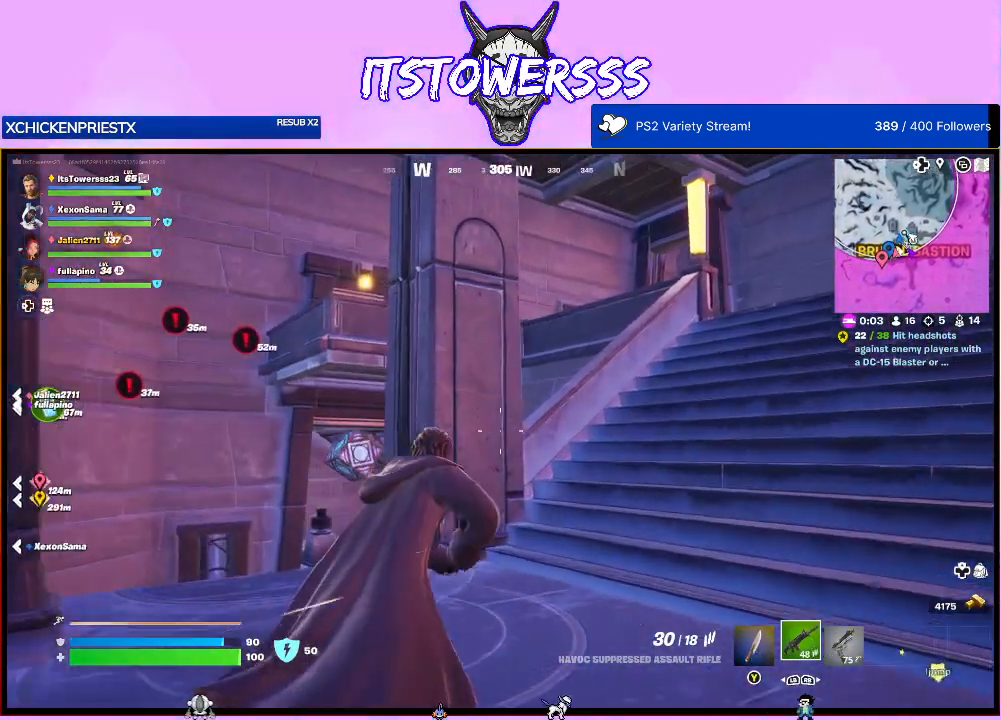
{"buttons": [], "left_stick": "up-right", "right_stick": "center", "events": []}
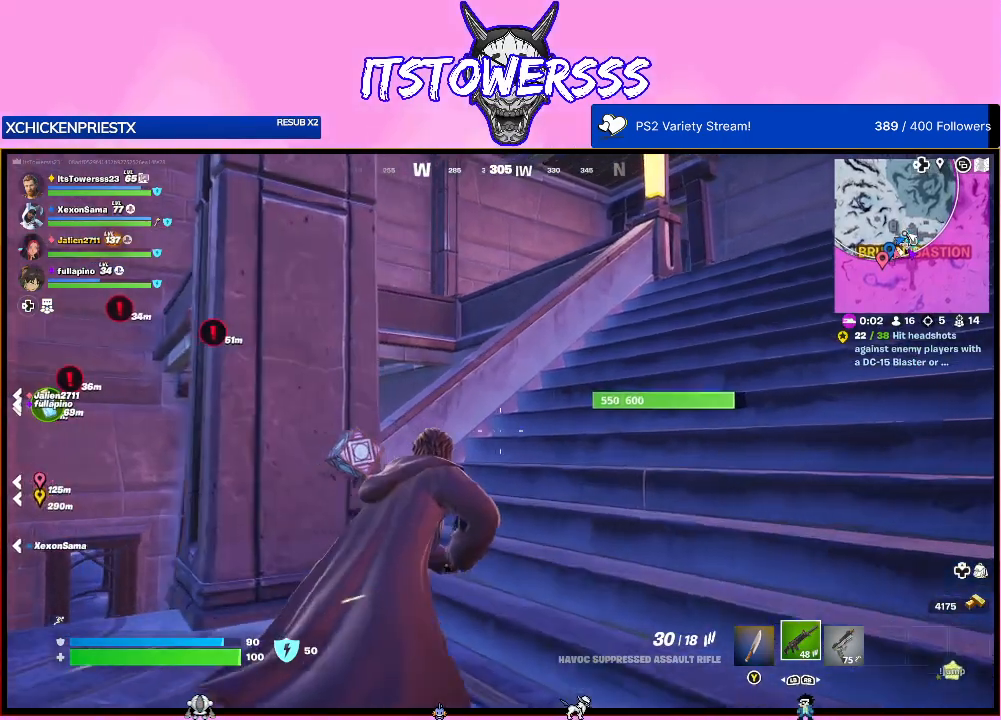
{"buttons": [], "left_stick": "up-right", "right_stick": "center", "events": []}
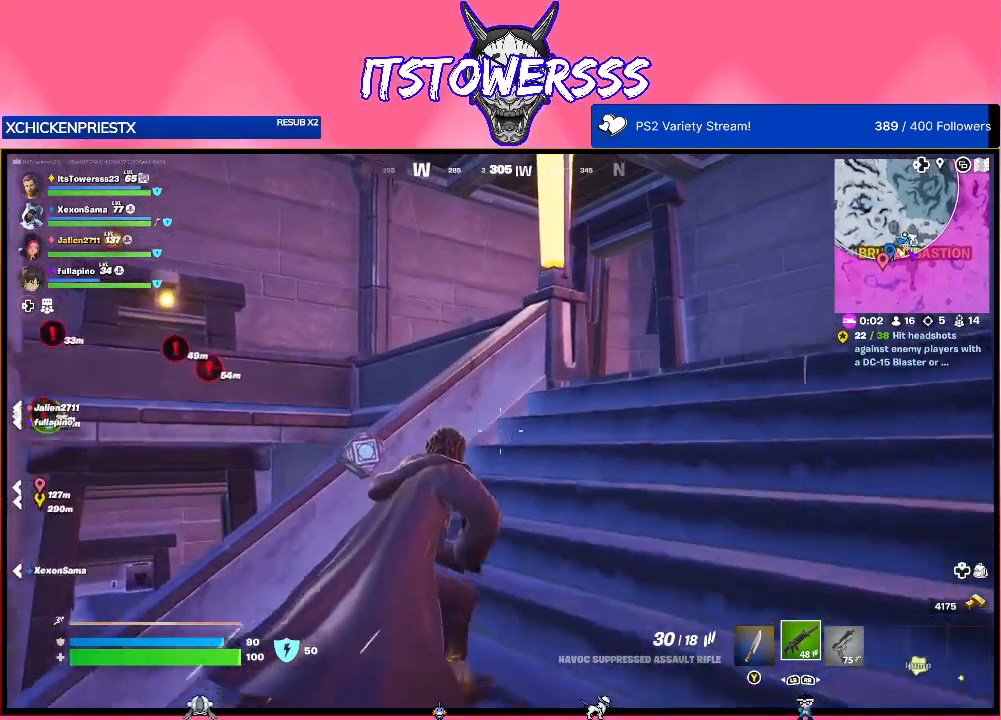
{"buttons": [], "left_stick": "up-right", "right_stick": "left", "events": [[300, "right_stick", "left"]]}
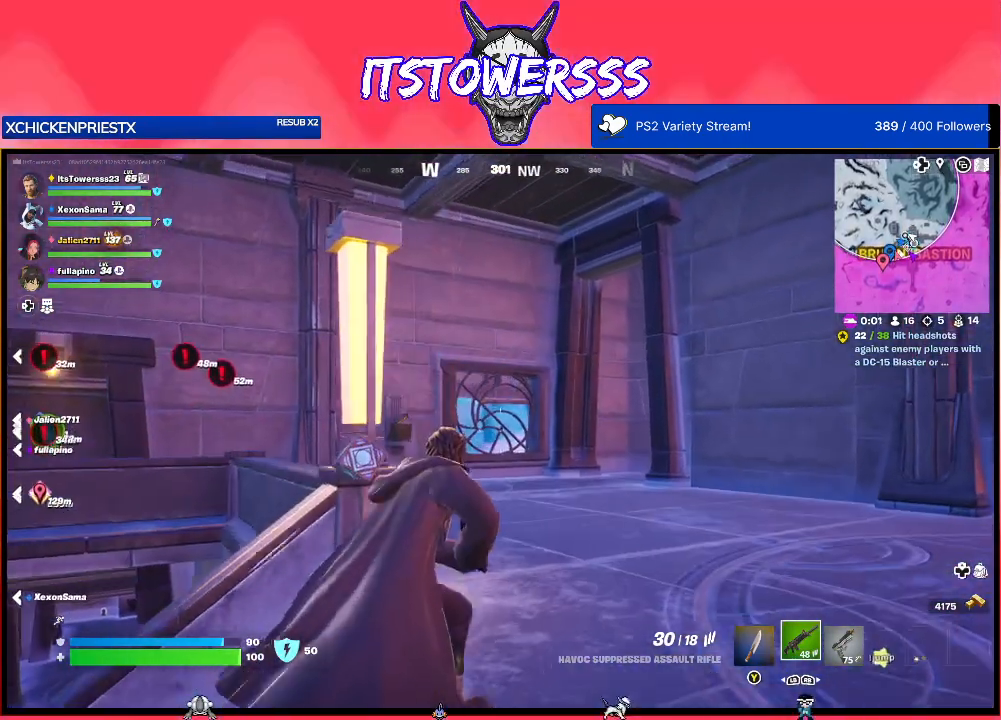
{"buttons": [], "left_stick": "up", "right_stick": "center", "events": [[367, "right_stick", "center"], [483, "left_stick", "up"]]}
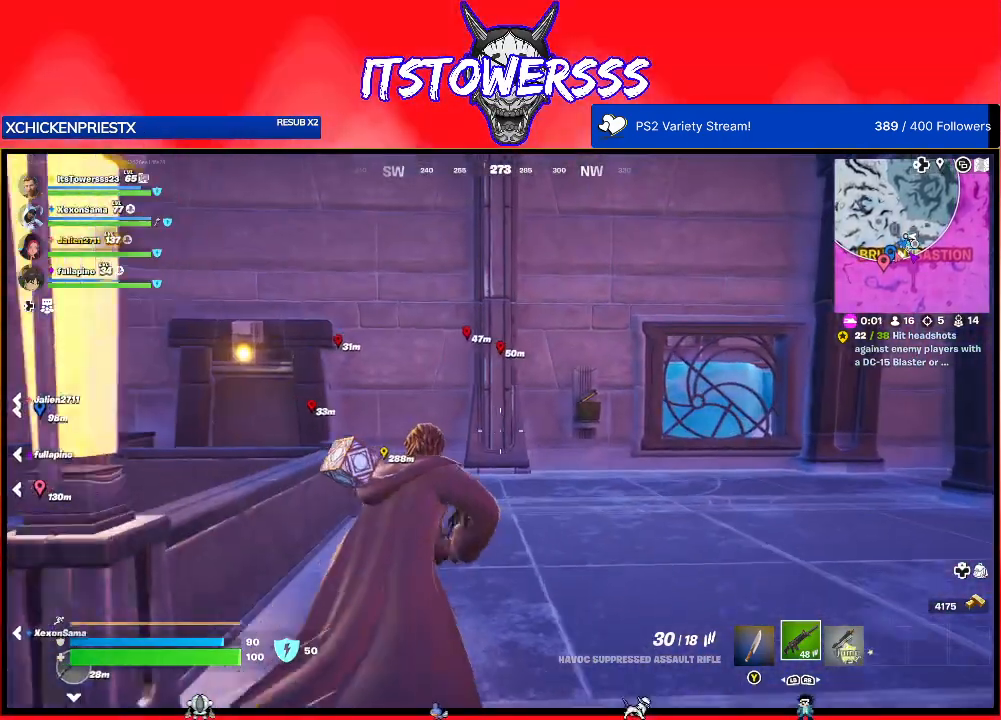
{"buttons": [], "left_stick": "up", "right_stick": "left", "events": [[183, "right_stick", "left"]]}
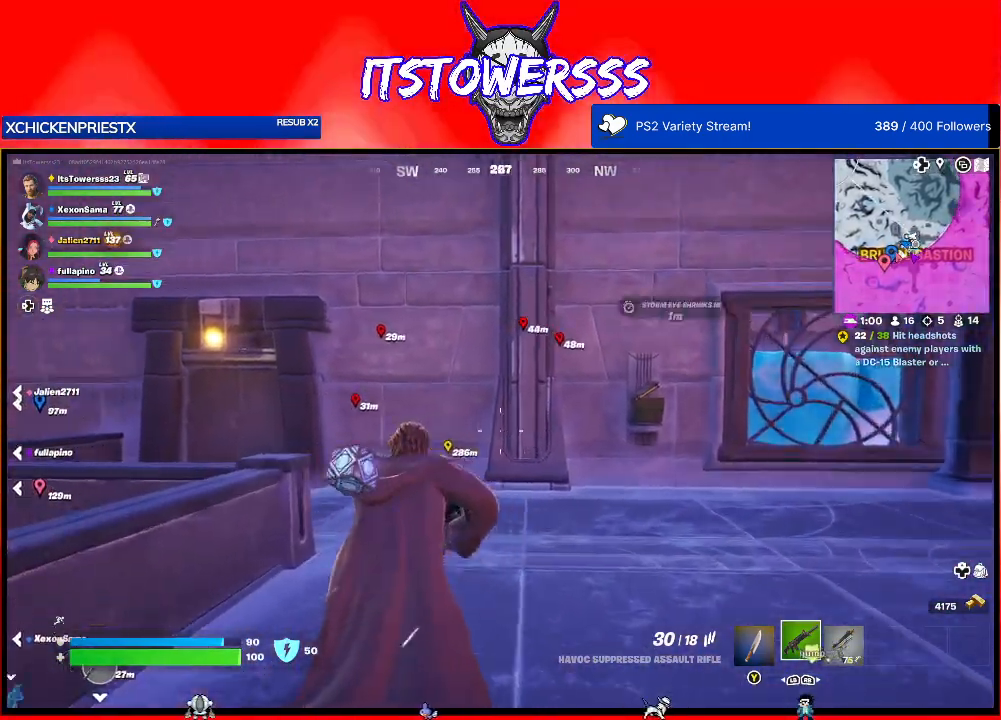
{"buttons": [], "left_stick": "up-left", "right_stick": "left", "events": [[150, "right_stick", "center"], [367, "right_stick", "left"], [383, "left_stick", "up-left"]]}
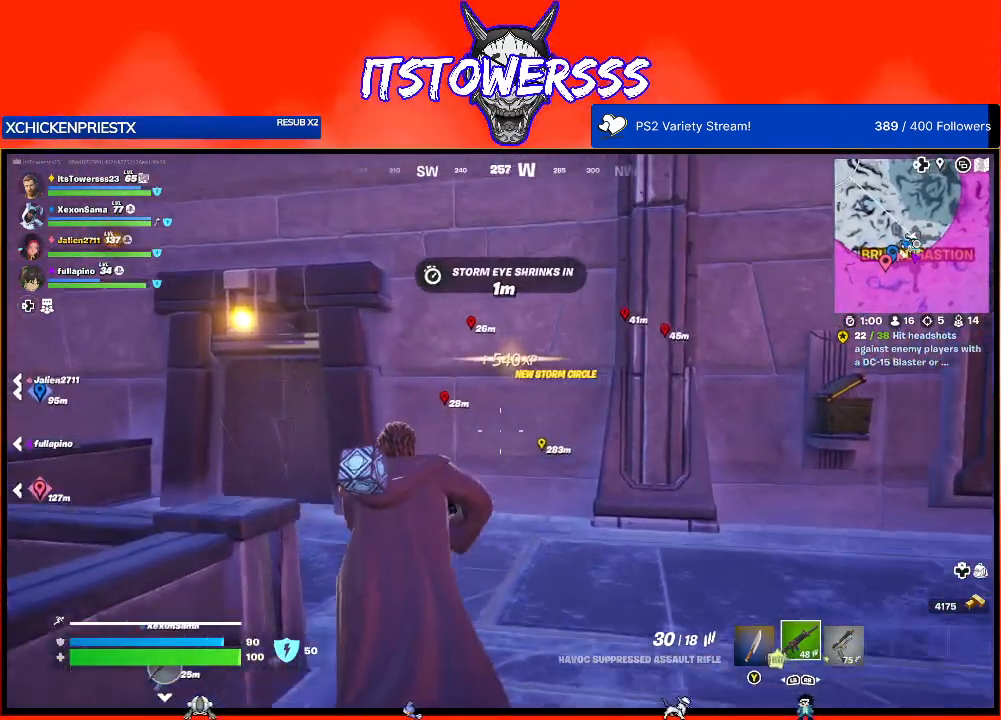
{"buttons": [], "left_stick": "up-left", "right_stick": "center", "events": [[167, "right_stick", "center"], [217, "right_stick", "left"], [283, "right_stick", "up-left"], [417, "right_stick", "center"]]}
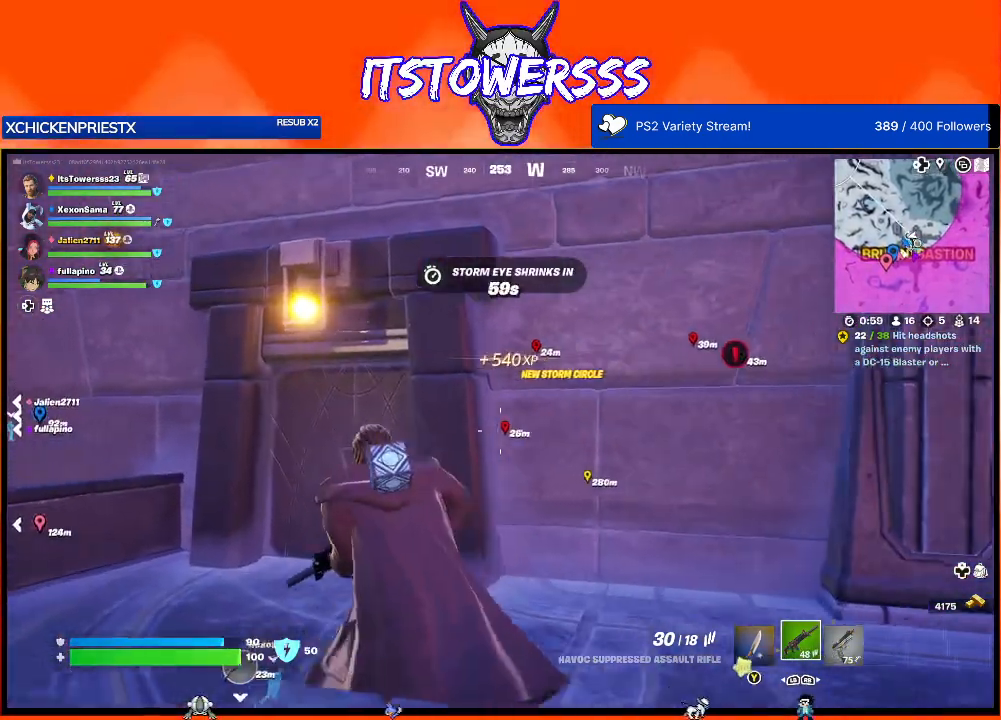
{"buttons": [], "left_stick": "up-left", "right_stick": "center", "events": [[200, "right_stick", "up-right"], [450, "right_stick", "center"]]}
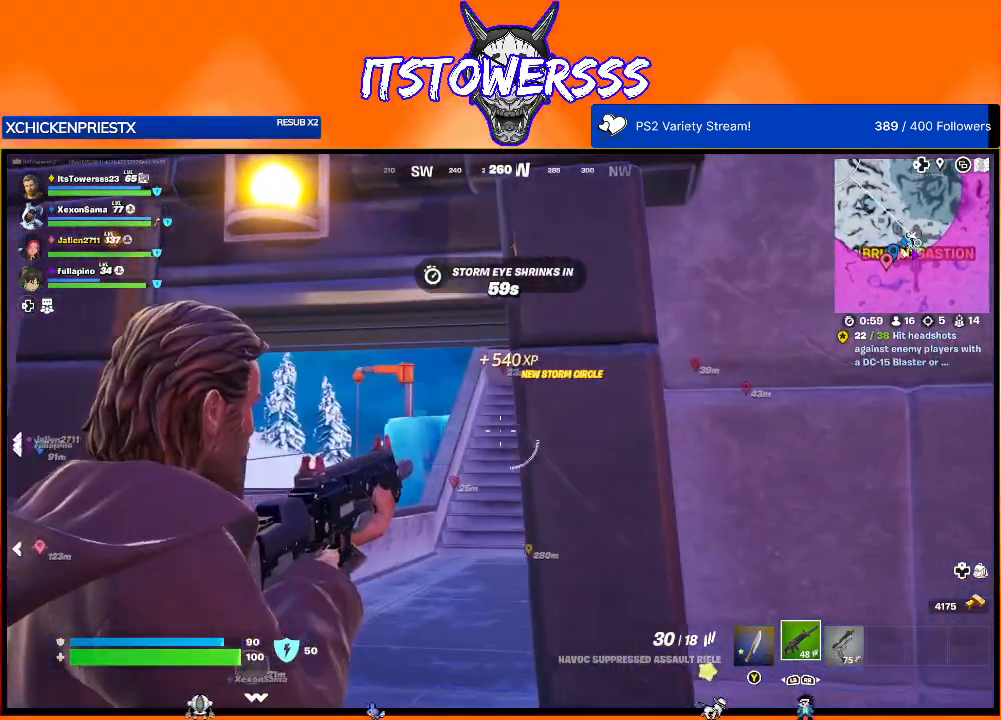
{"buttons": [], "left_stick": "up-left", "right_stick": "down-right", "events": [[67, "right_stick", "right"], [200, "right_stick", "up-right"], [383, "right_stick", "center"], [500, "right_stick", "down-right"]]}